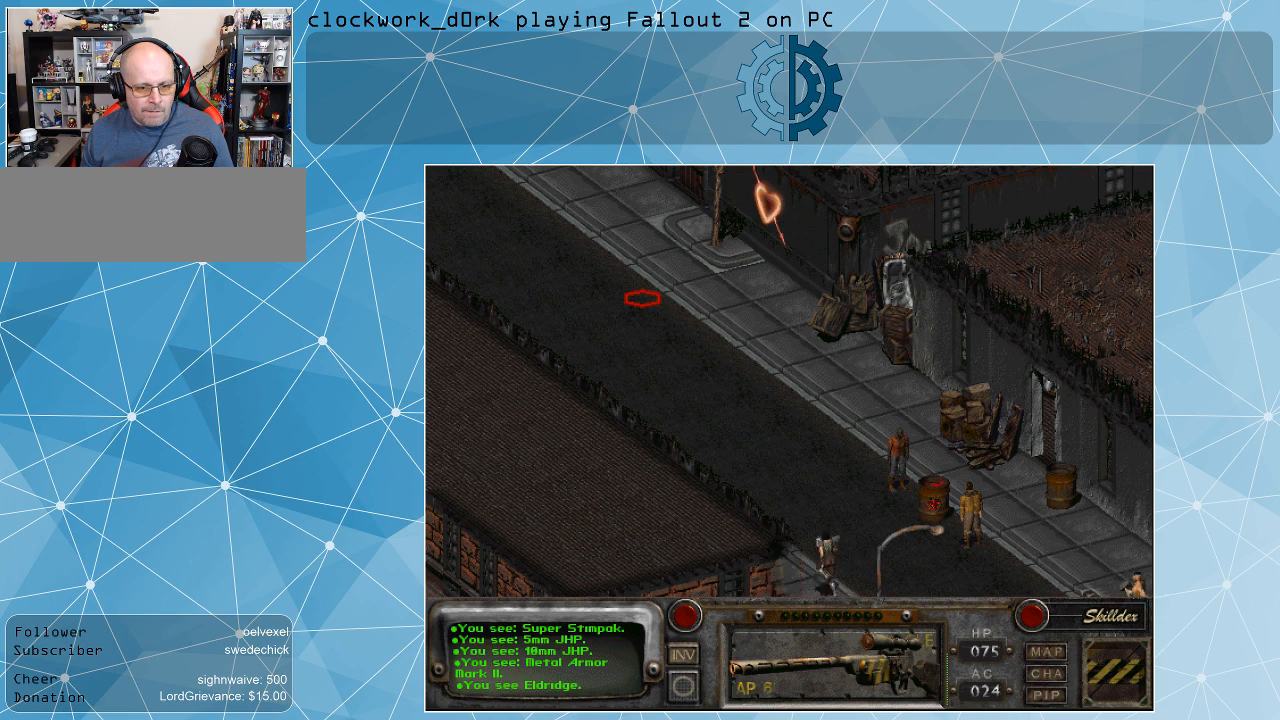
Gameplay with keyboard and mouse; each line is a JSON object with the keys and mouse buttons held at the frame after it. "events" lists presses ("down") and releases ("up") of ".", "/", "0", "1", "2", "3", "4", "5", "6", "7", "8", "9", "a", "alt_l", "alt_r", "b", "backslash", "backspace", "c", "caps_lock", "comma", "ctrl_l", "ctrl_r", "d", "e", "equals", "f", "g", "h", "i", "j", "k", "l", "lbracket", "m", "minus", "n", "o", "p", "q", "quote", "r", "rbracket", "return", "s", "semicolon", "shift_l", "shift_r", "space", "super_l", "super_r", "t", "tab", "tilde", "u", "v", "w", "x", "y", "z", "mouse_left" and "mouse_right" between this image and that frame as [ms after this image, input, new state], when the widget could be followed in between. "mouse_left", "mouse_right" = the "left", "right" buttons of the "mouse" list. No other keys are recorded. Not read: mouse_move.
{"keys": [], "mouse": [], "events": []}
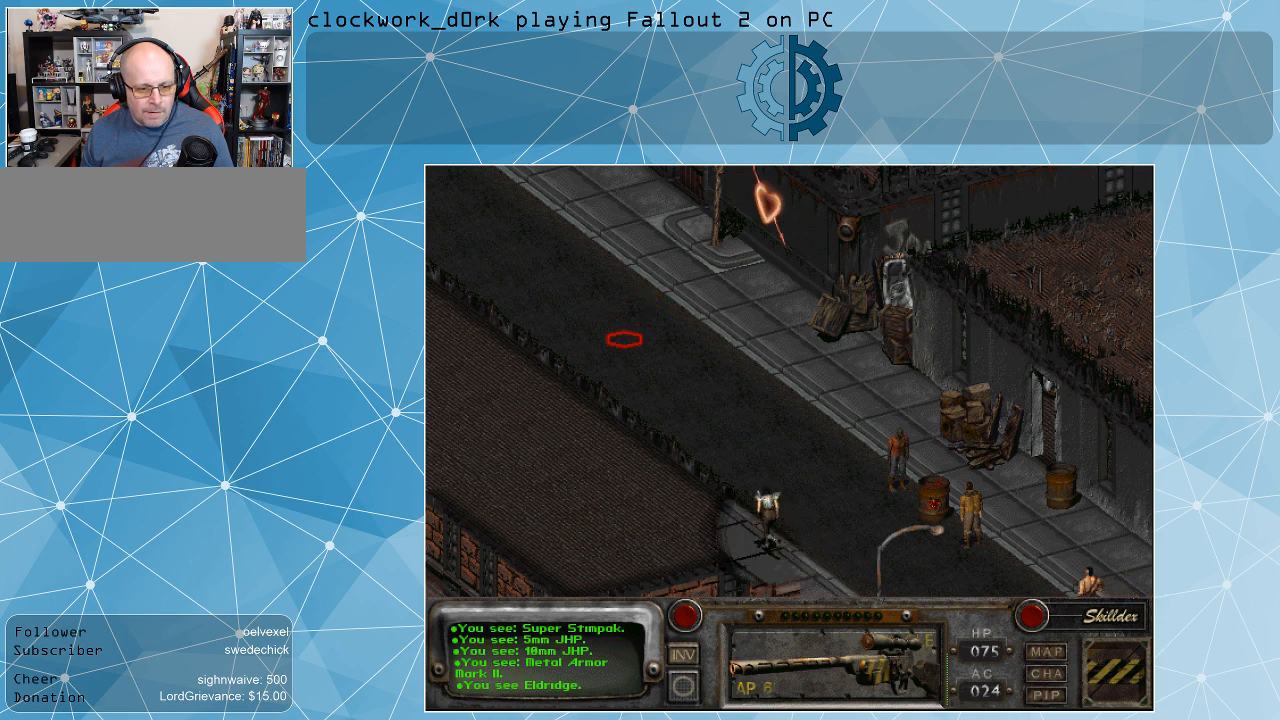
{"keys": [], "mouse": [], "events": []}
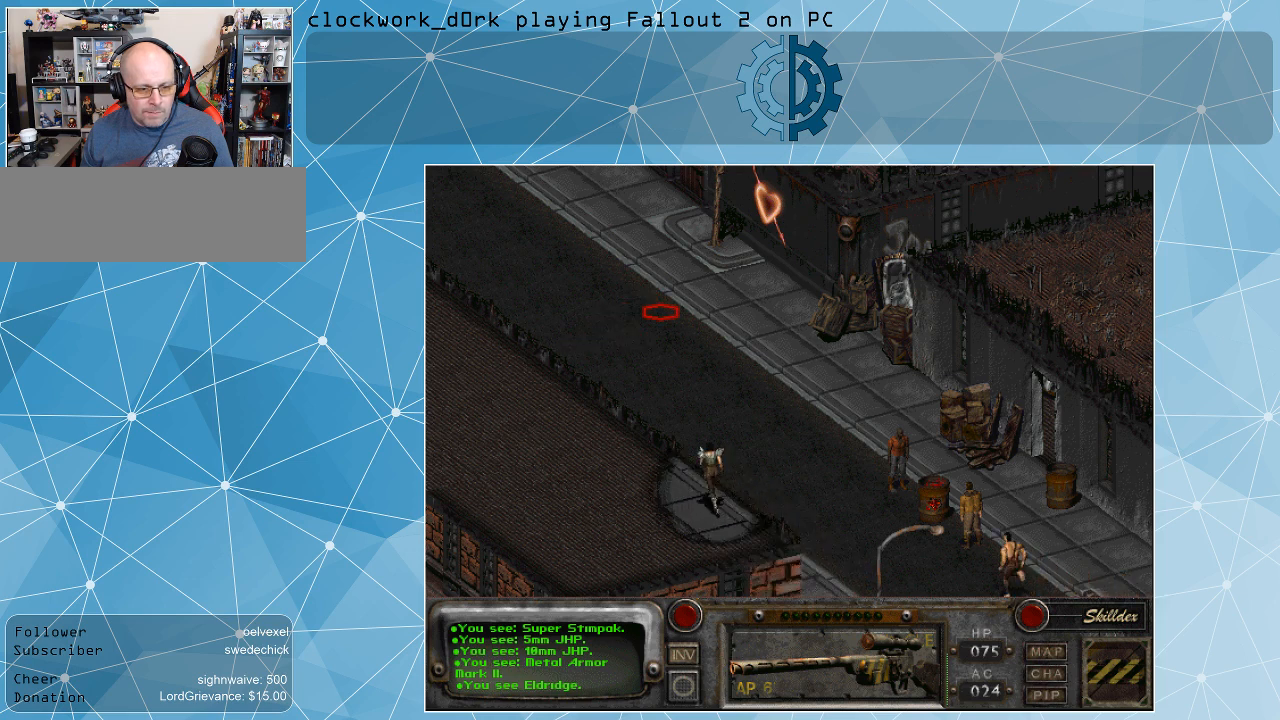
{"keys": [], "mouse": [], "events": []}
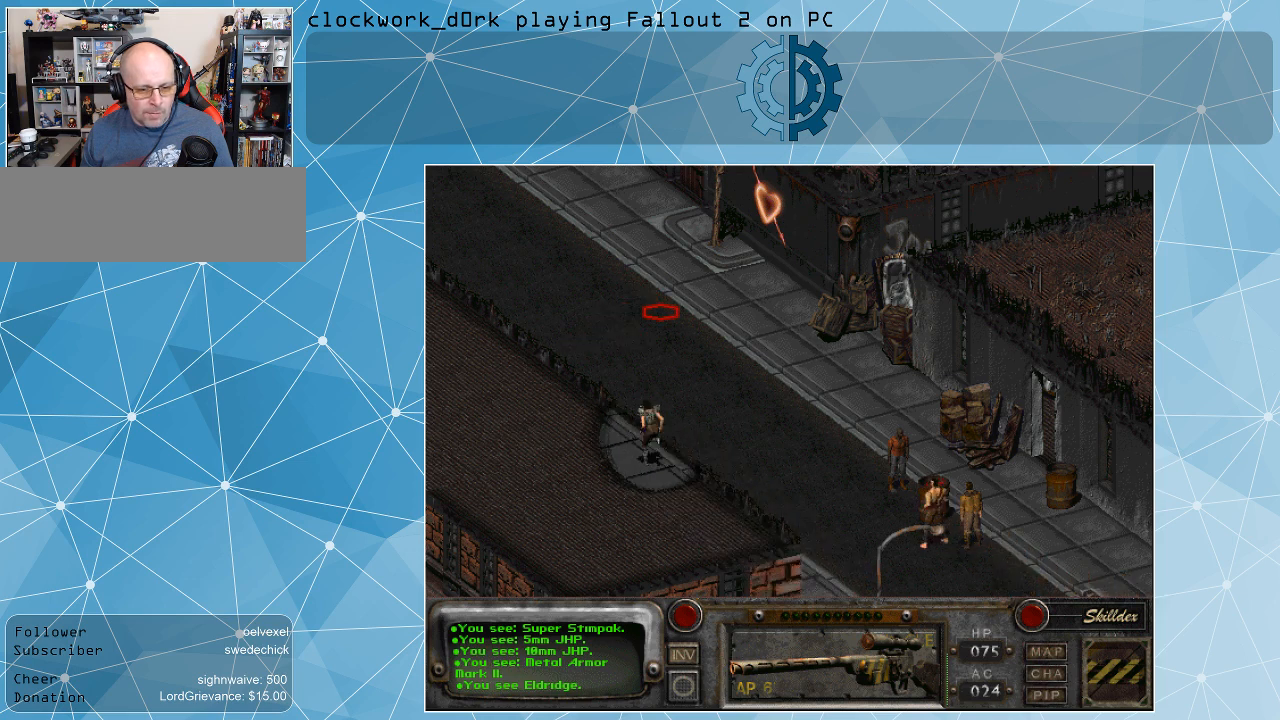
{"keys": [], "mouse": [], "events": []}
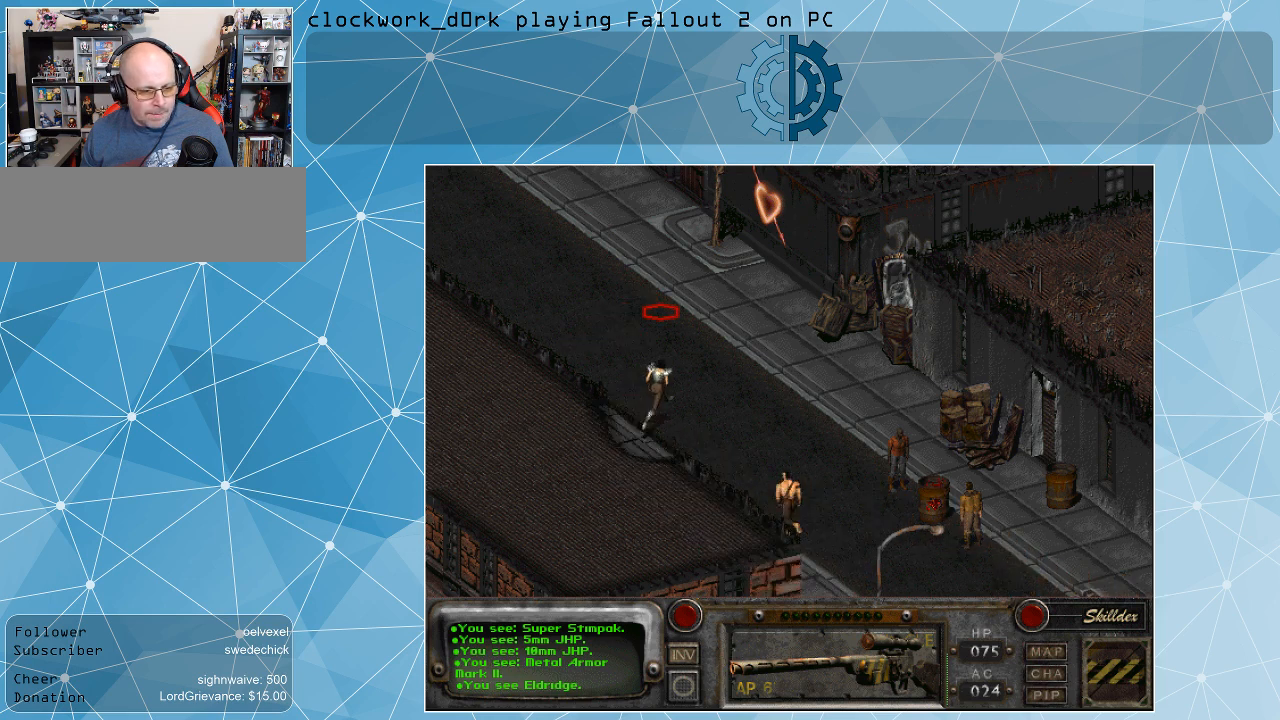
{"keys": [], "mouse": [], "events": []}
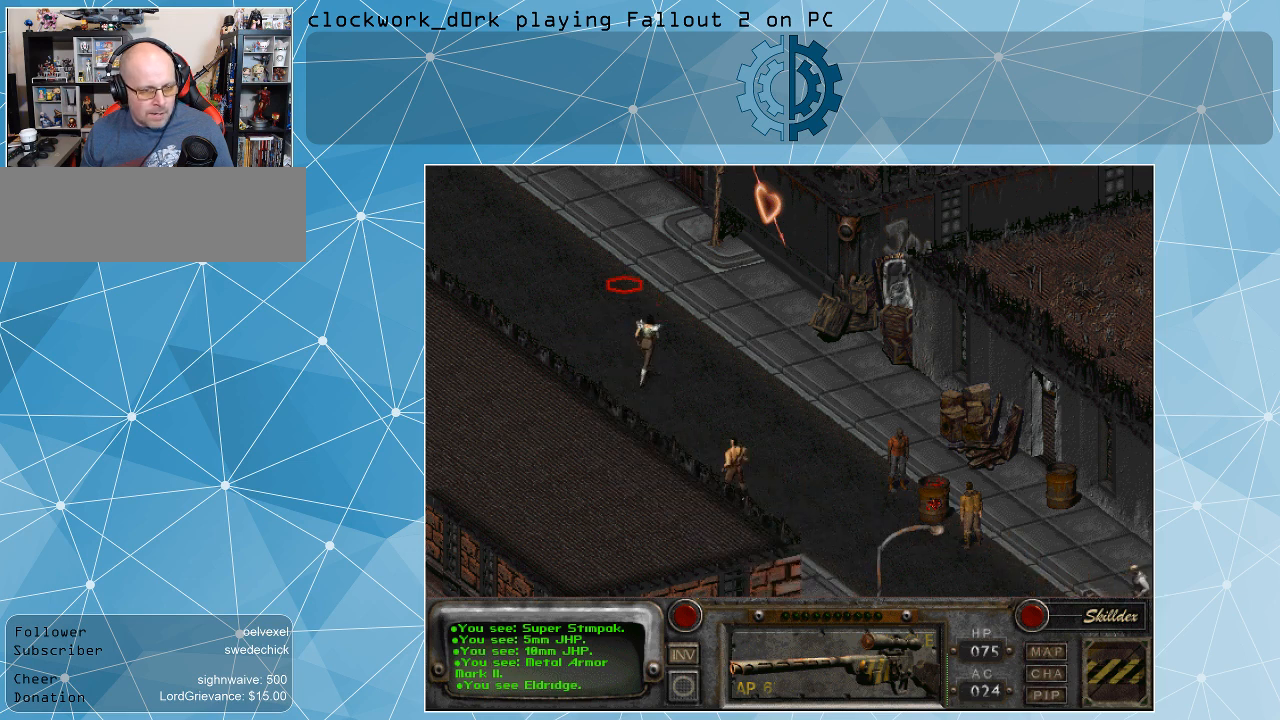
{"keys": [], "mouse": [], "events": []}
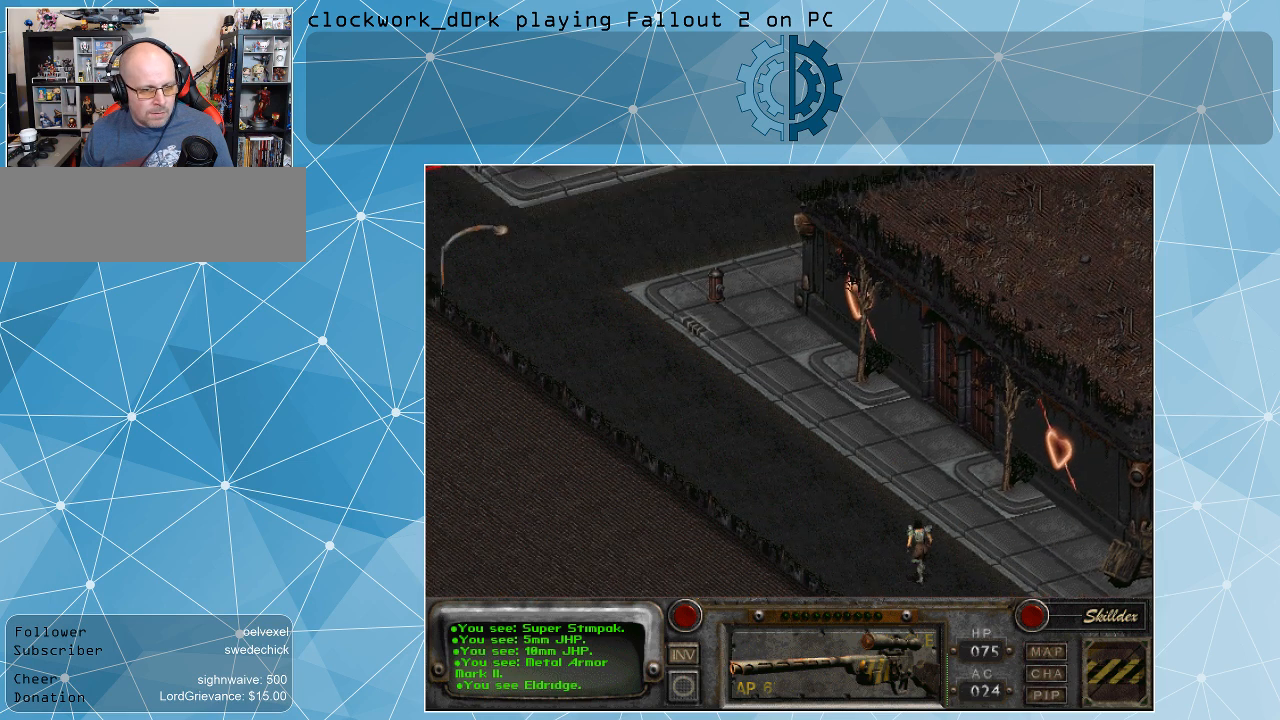
{"keys": [], "mouse": [], "events": []}
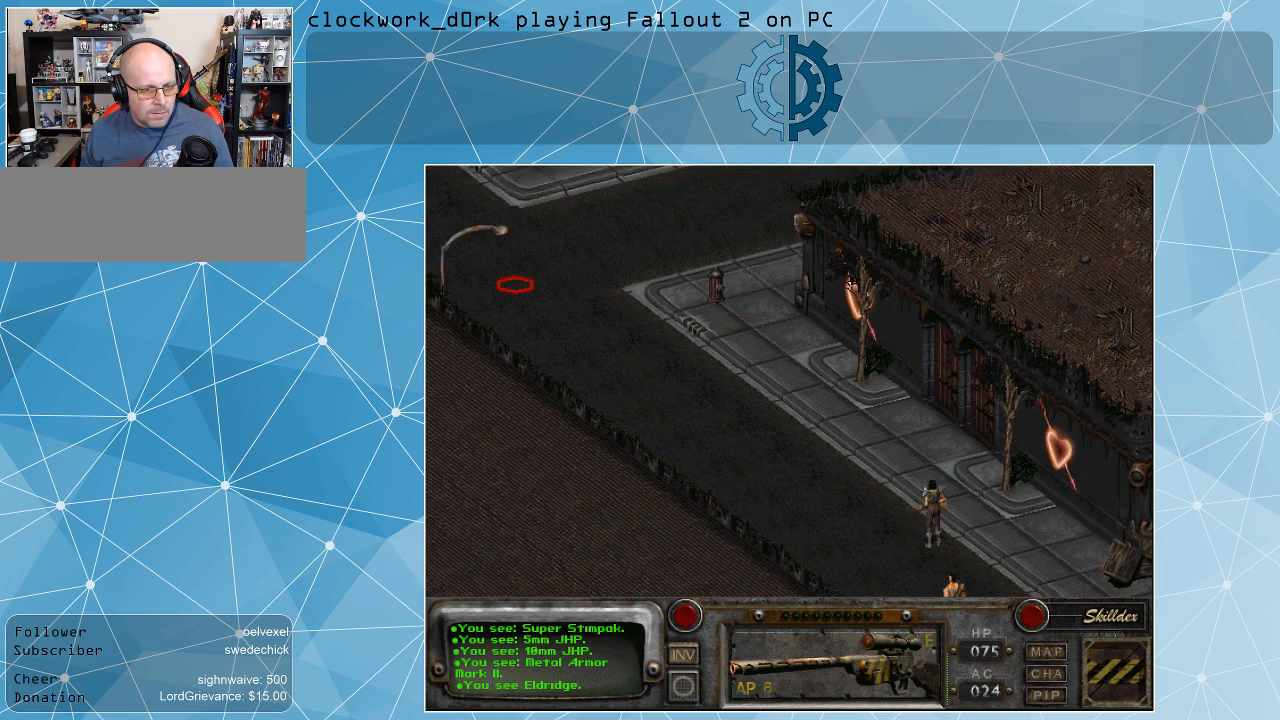
{"keys": [], "mouse": [], "events": [[200, "mouse_left", "down"], [300, "mouse_left", "up"]]}
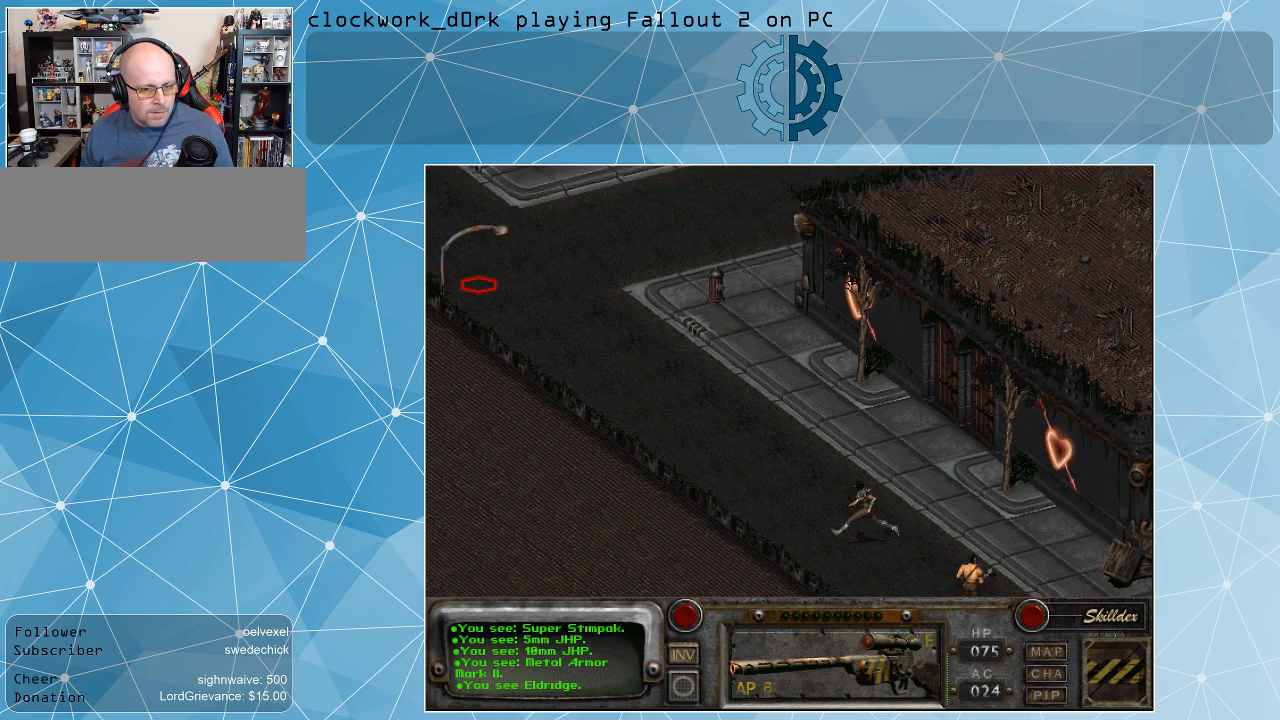
{"keys": [], "mouse": [], "events": []}
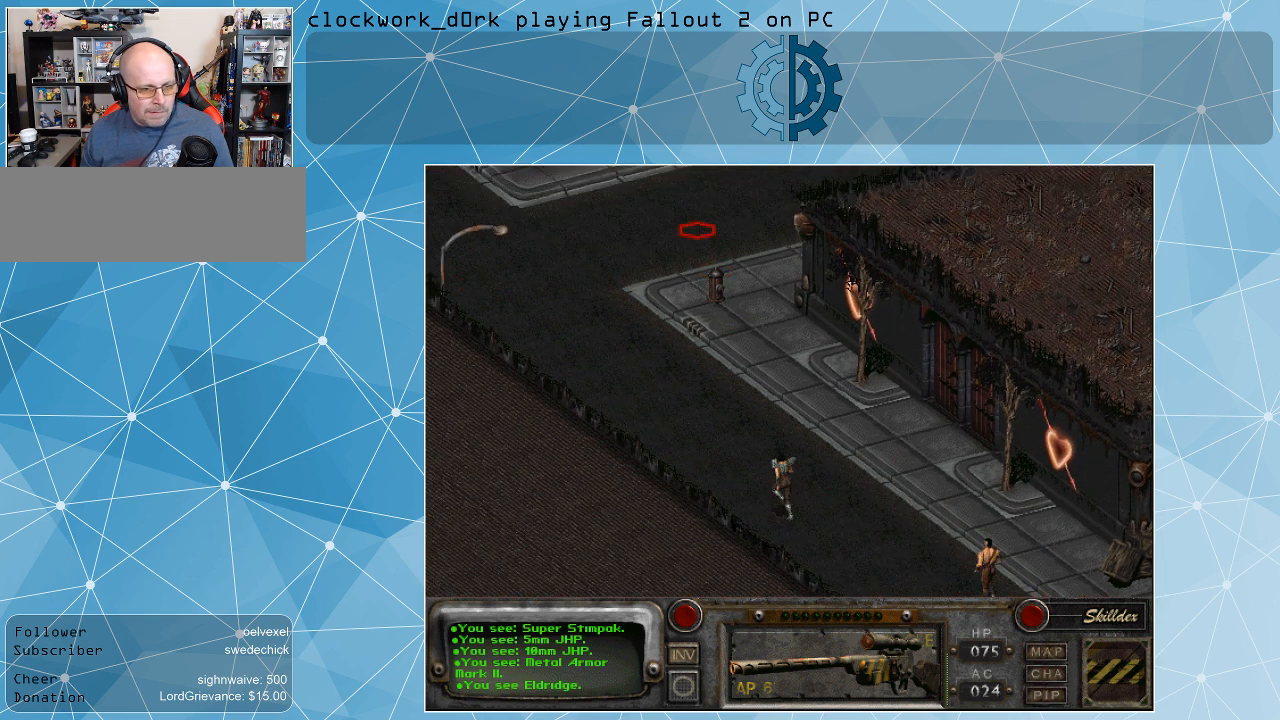
{"keys": [], "mouse": [], "events": []}
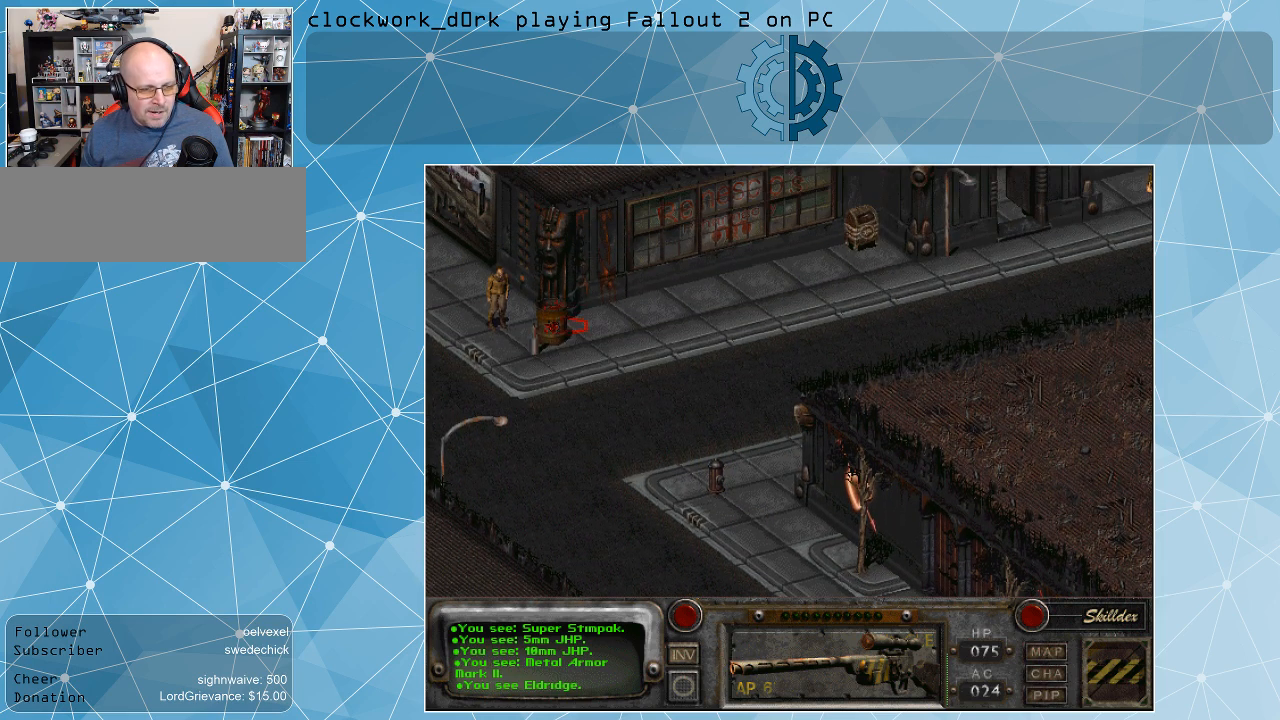
{"keys": [], "mouse": [], "events": []}
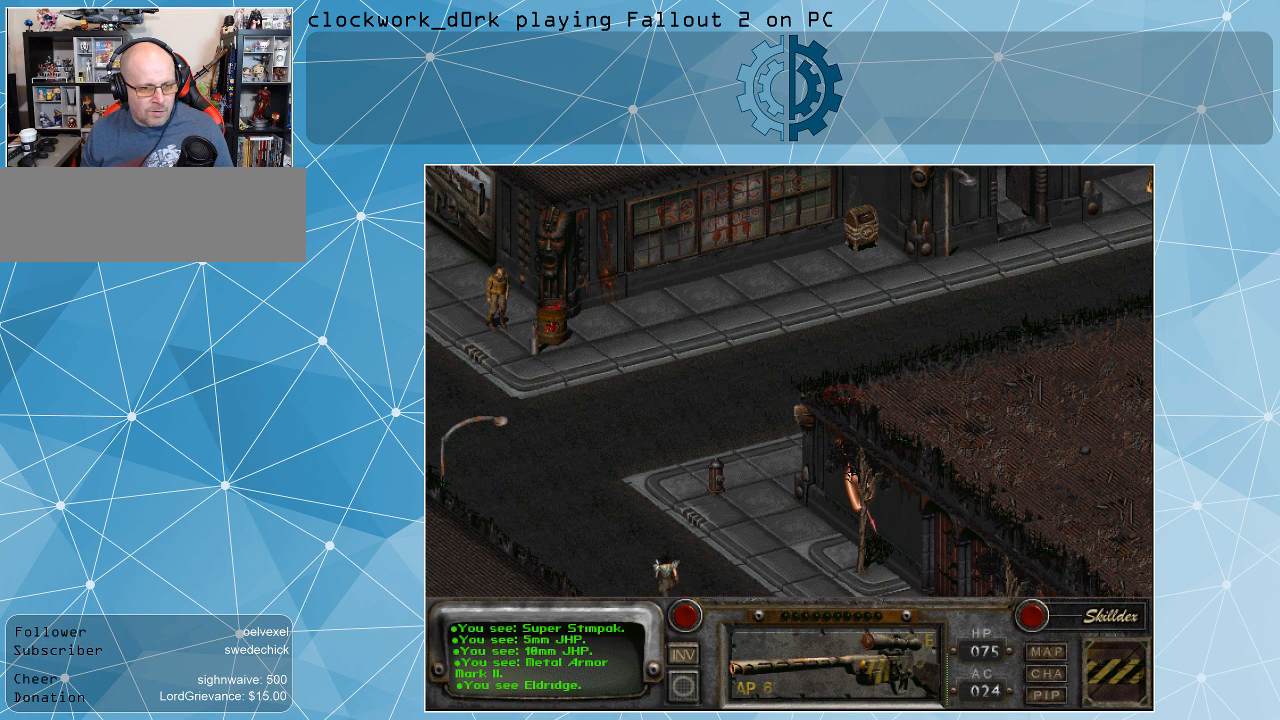
{"keys": [], "mouse": [], "events": [[200, "mouse_left", "down"], [367, "mouse_left", "up"]]}
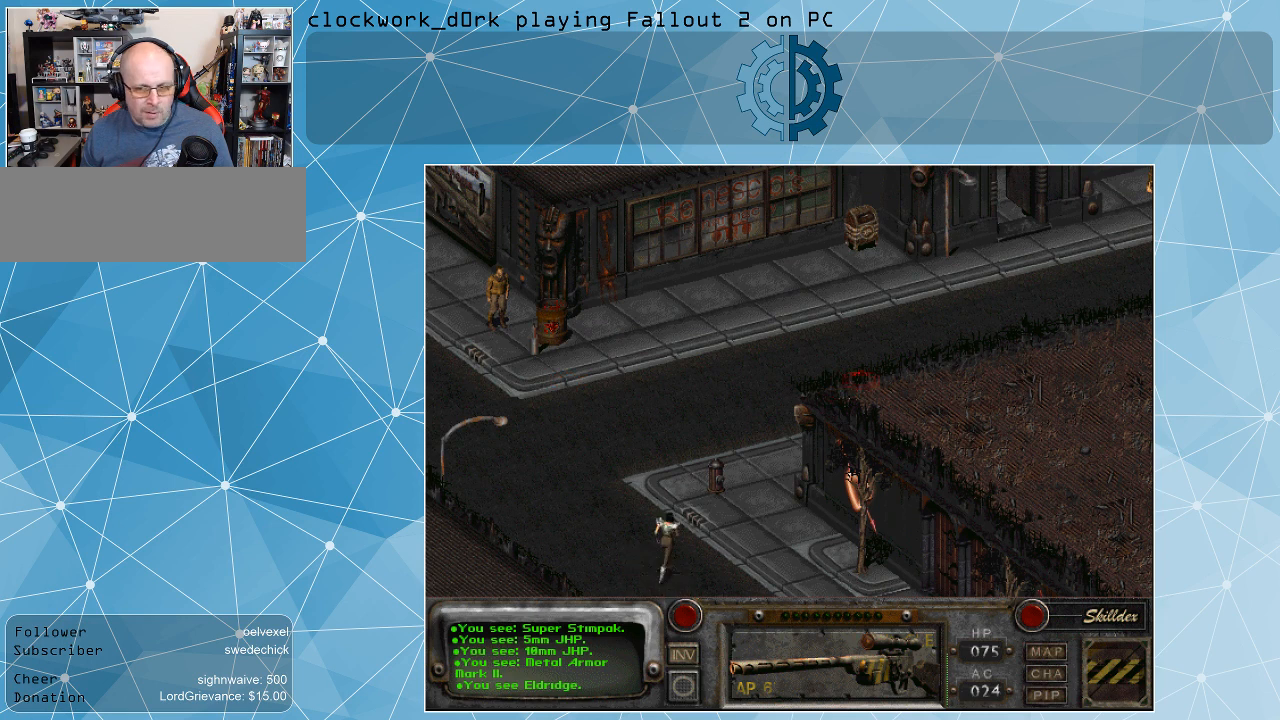
{"keys": [], "mouse": [], "events": []}
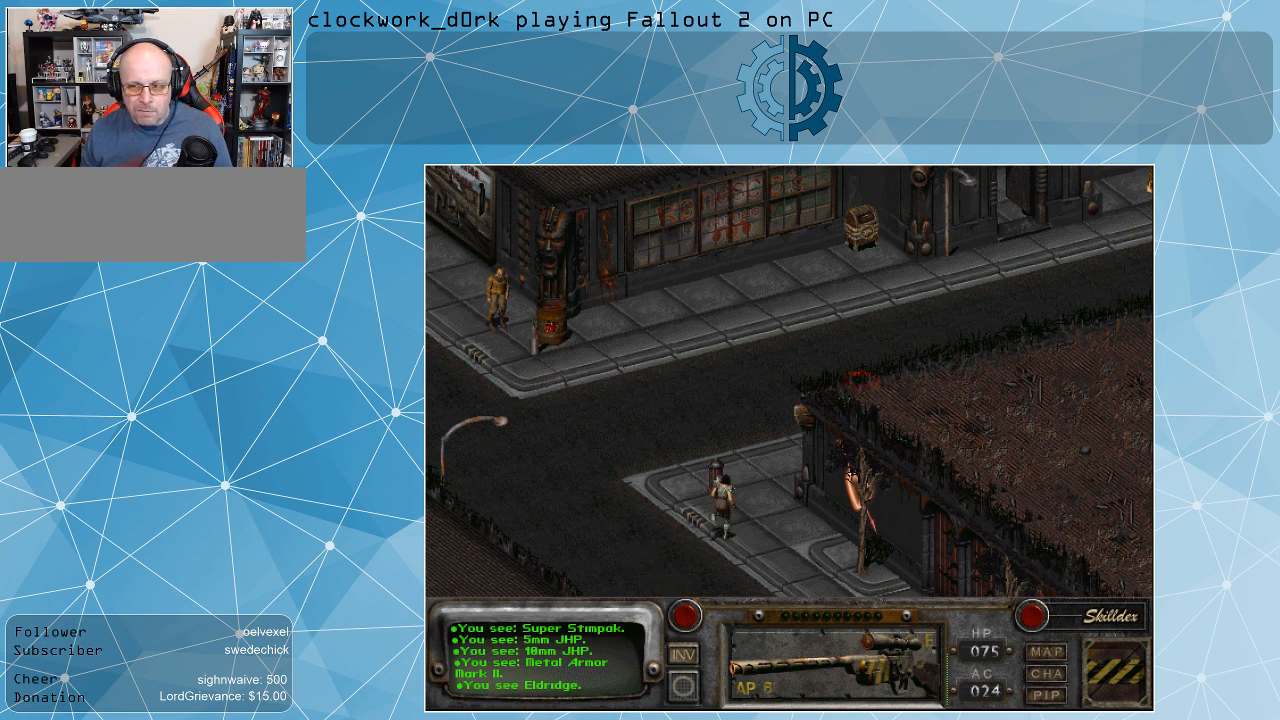
{"keys": [], "mouse": [], "events": []}
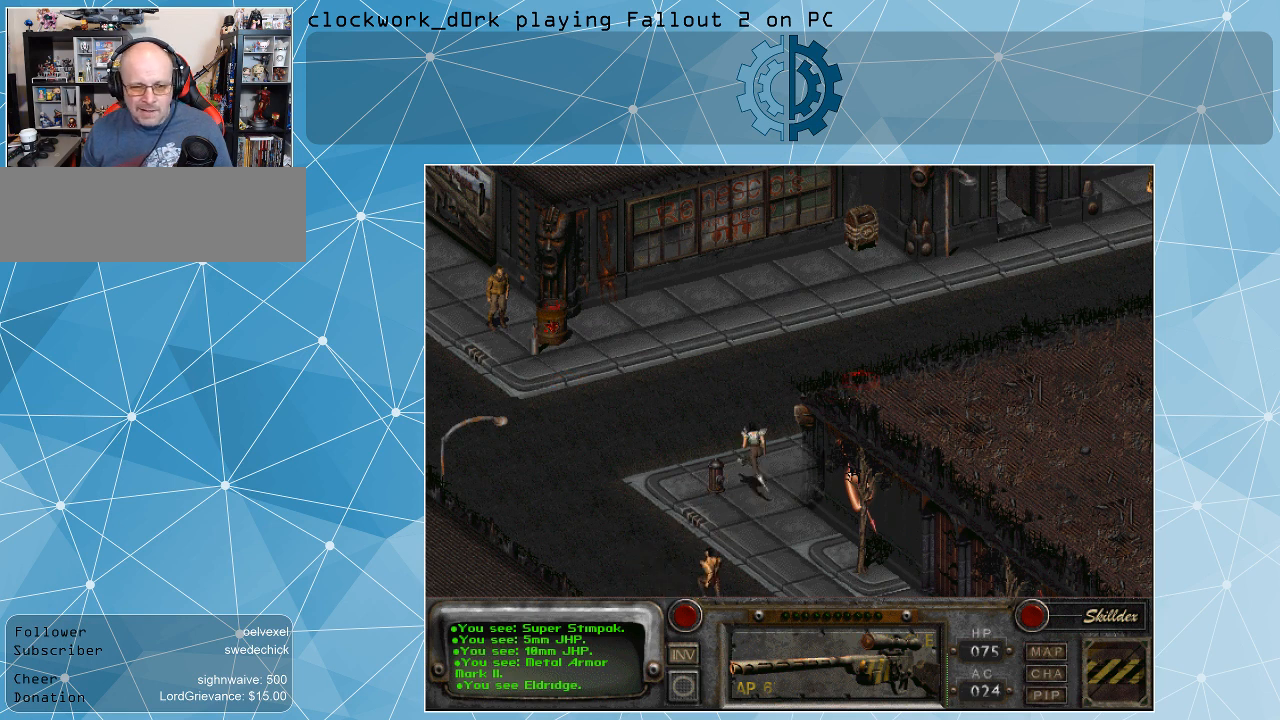
{"keys": [], "mouse": [], "events": []}
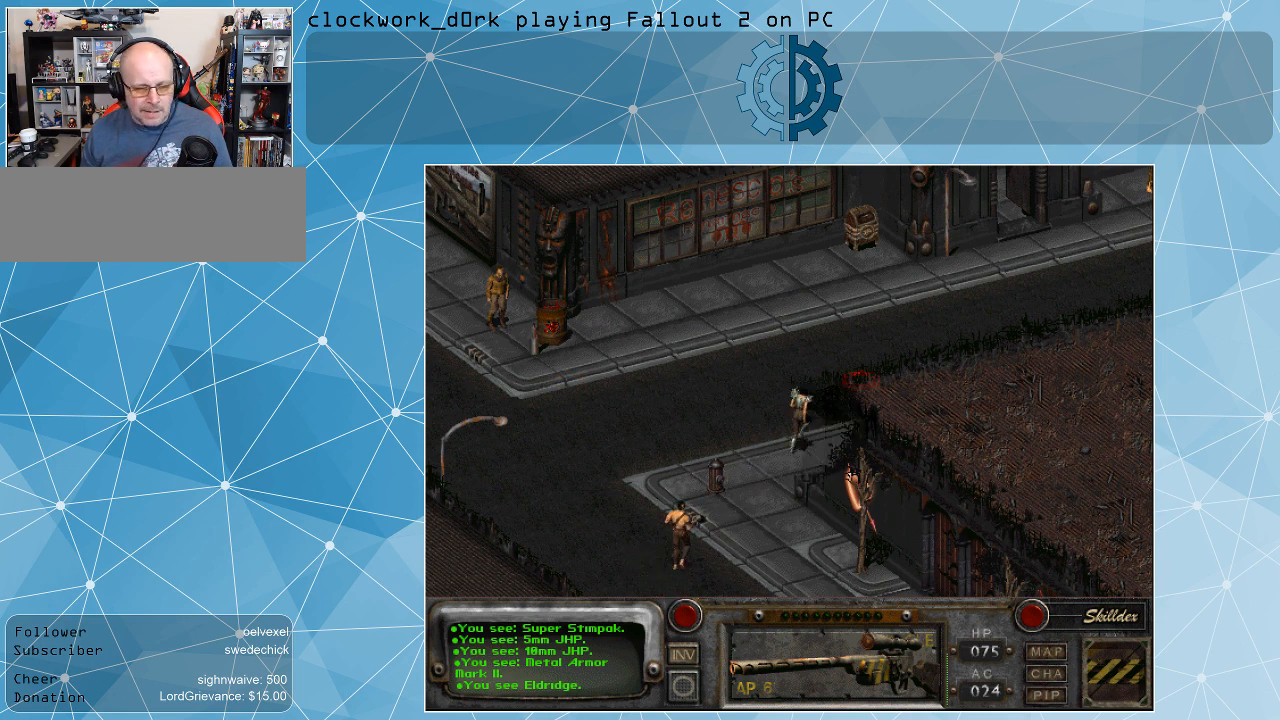
{"keys": [], "mouse": [], "events": []}
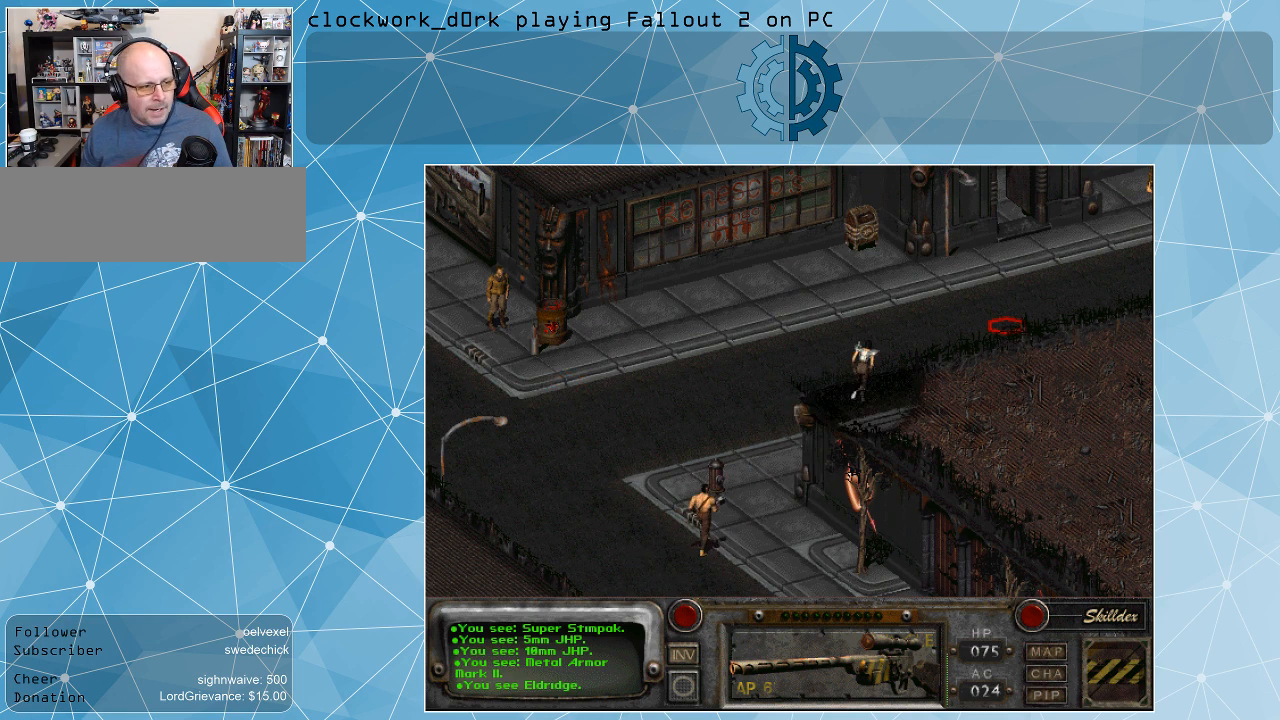
{"keys": [], "mouse": [], "events": []}
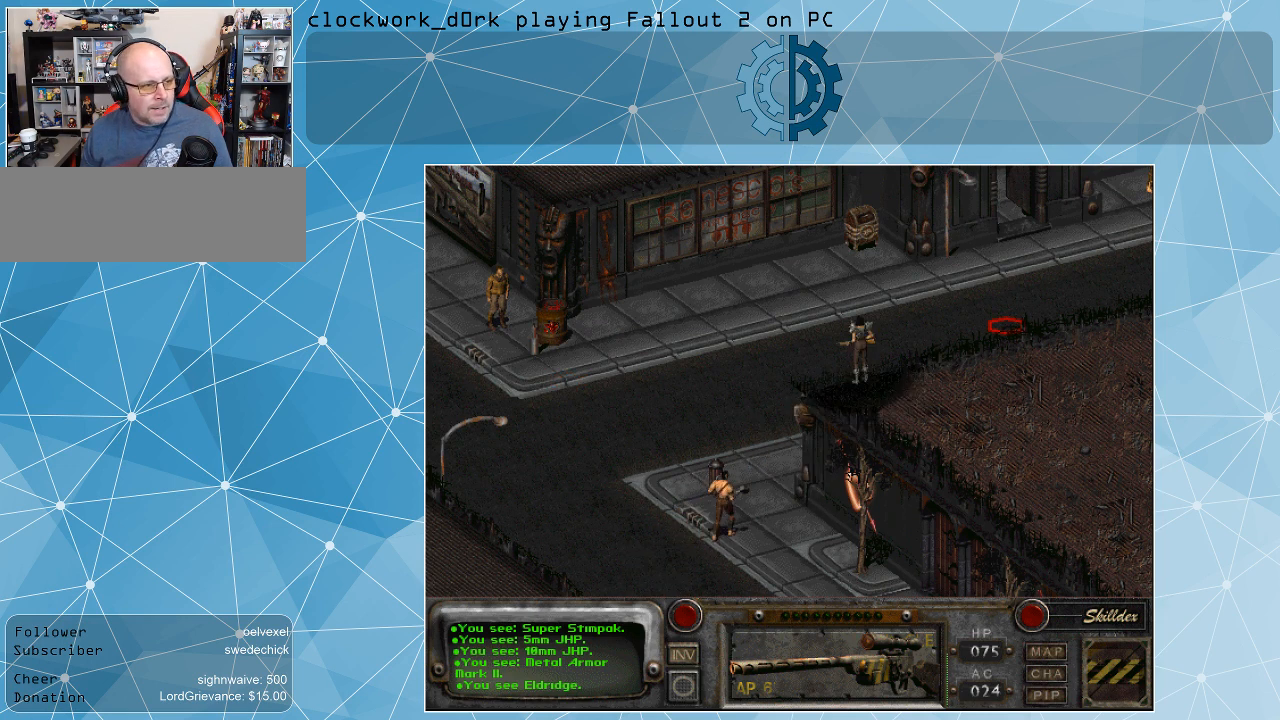
{"keys": [], "mouse": [], "events": []}
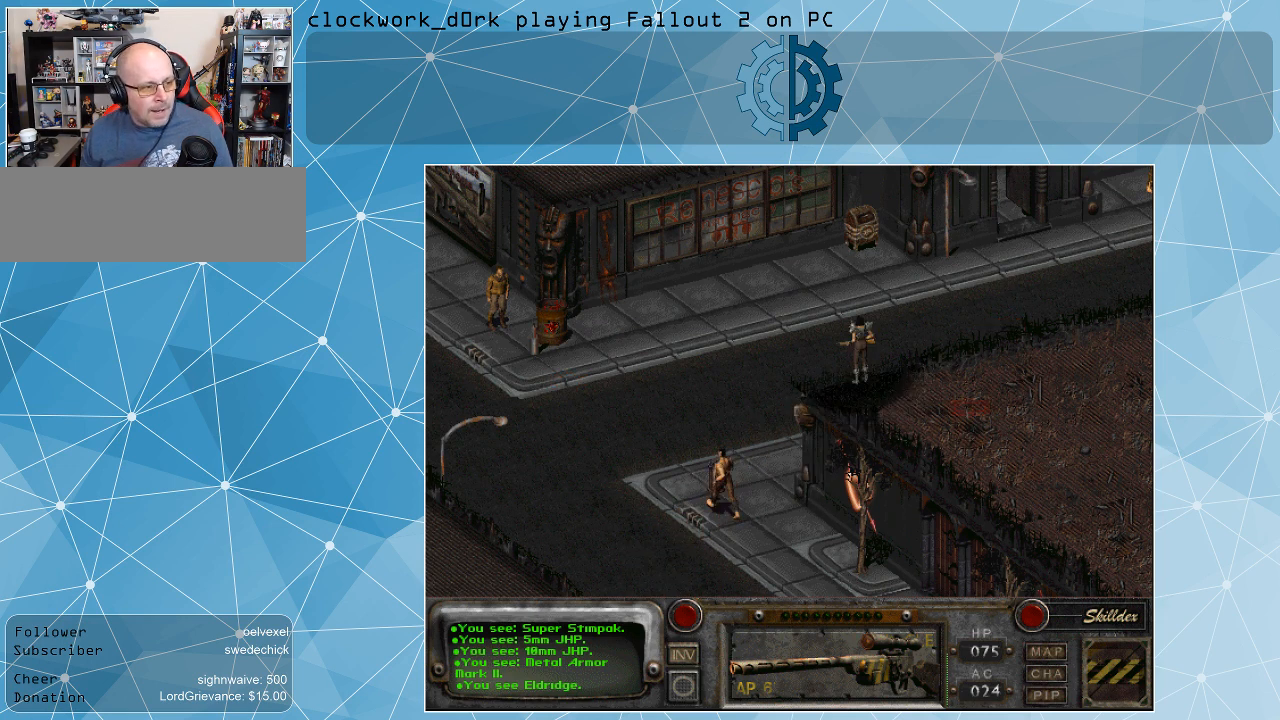
{"keys": [], "mouse": [], "events": []}
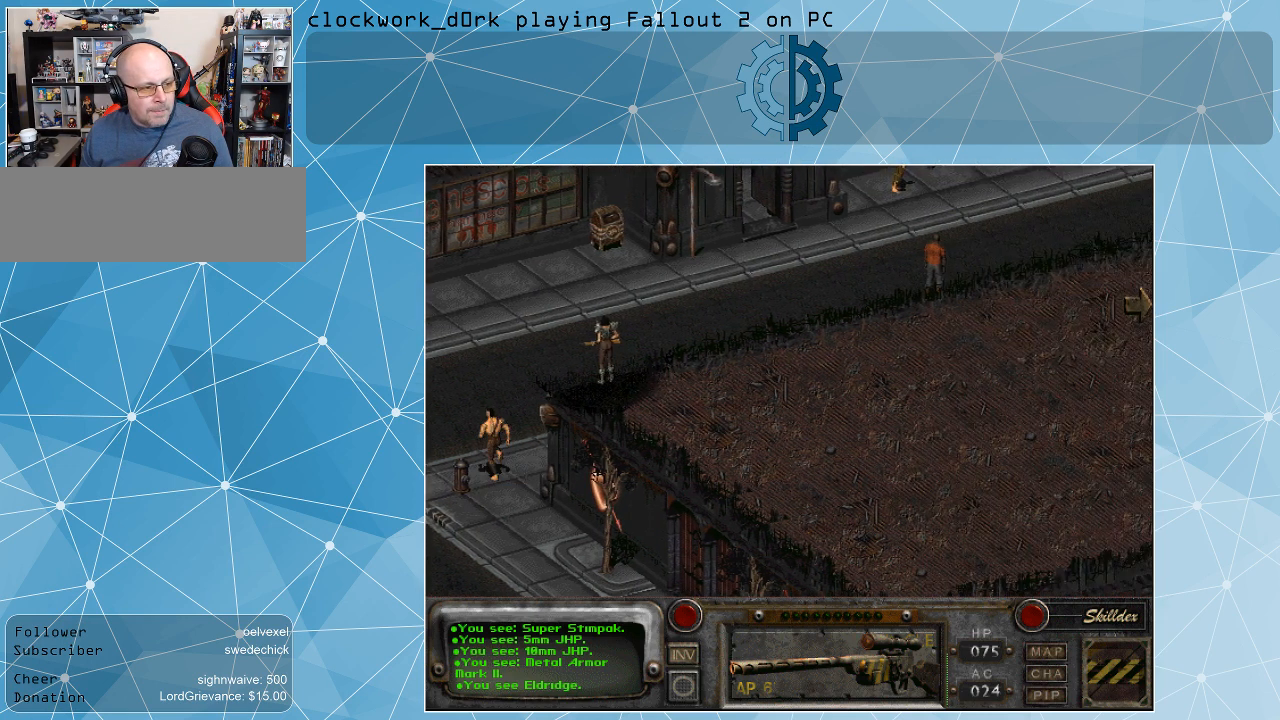
{"keys": [], "mouse": [], "events": []}
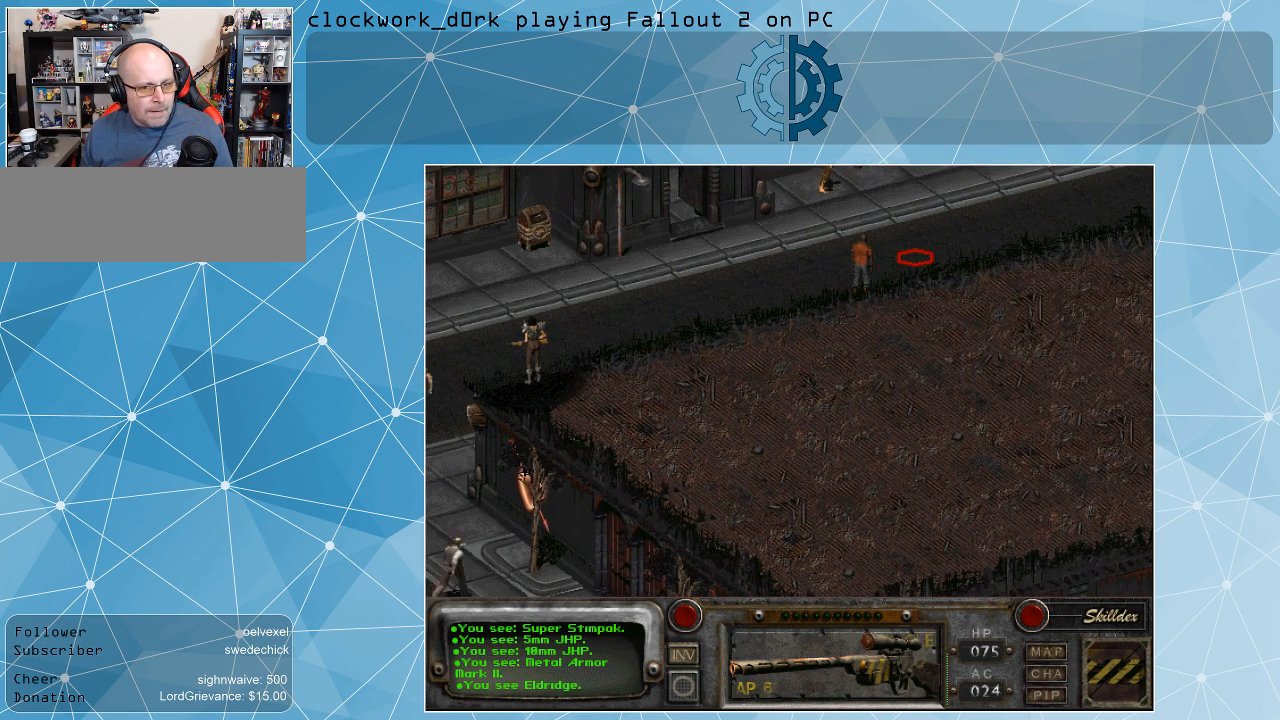
{"keys": [], "mouse": [], "events": [[167, "mouse_left", "down"], [300, "mouse_left", "up"]]}